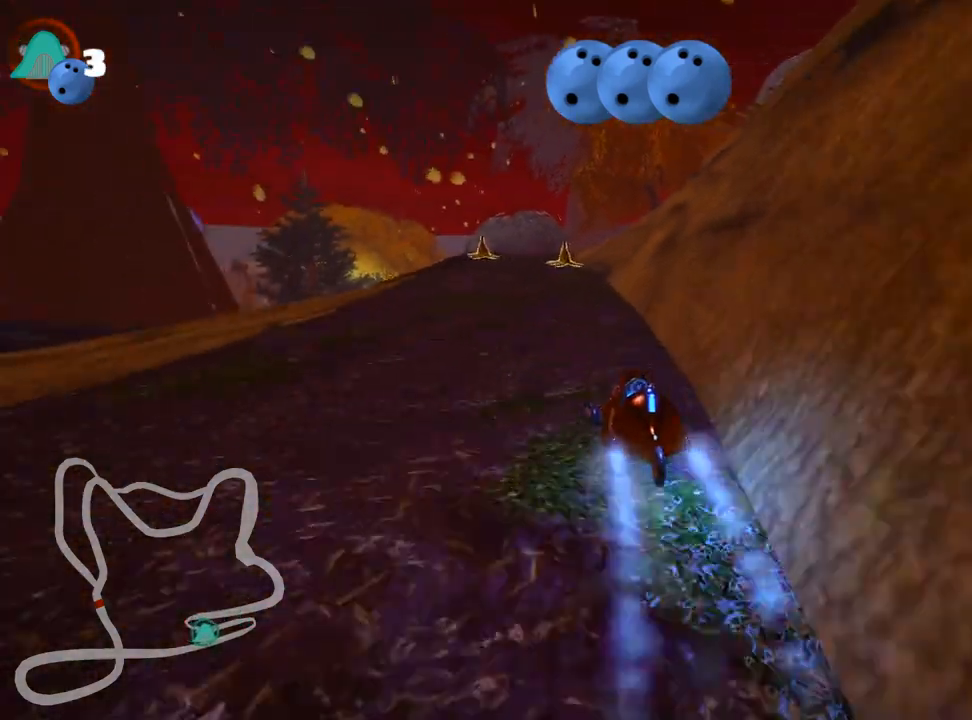
Gameplay with keyboard; each line is a JSON object with the keys held at the frame after it. "events" lists presses ("down") and releases ("up") of "down", "fire", "flag", "left", "look", "nitro", "right", "skid" and "up" between this image and that frame as [ms after this image, input, new state], when the widget could be followed in between. No other keys are recorded. Mouse input is not recorded. Key names are as the overlay labels them; some are game actions (e.g. jump) rather than physical keys.
{"keys": ["up"], "events": [[233, "left", "down"], [333, "left", "up"]]}
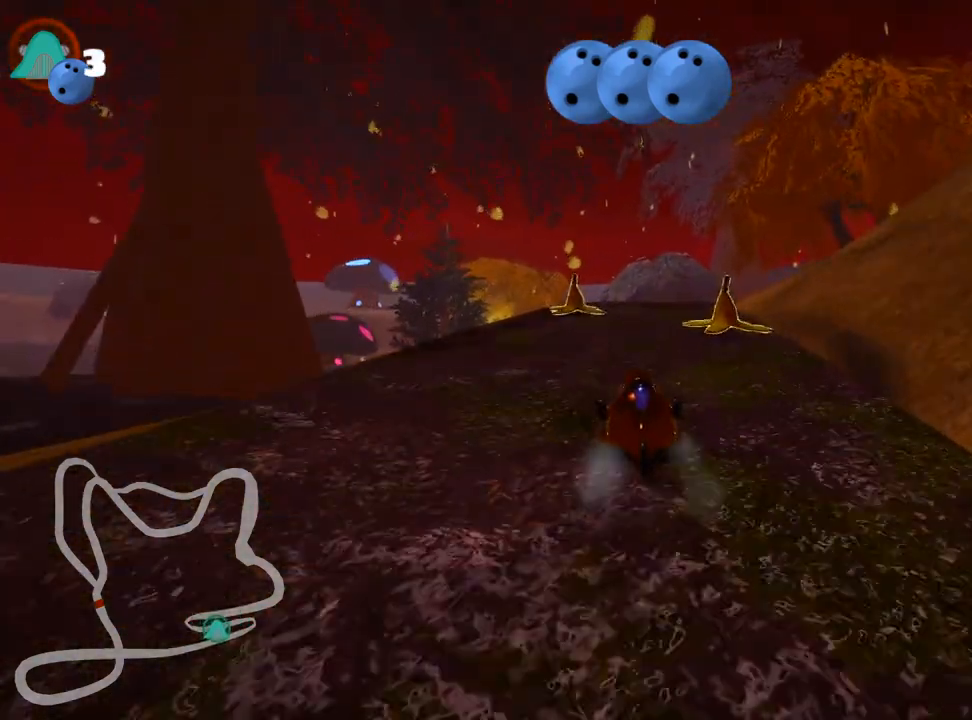
{"keys": ["right", "skid"], "events": [[217, "left", "down"], [400, "up", "up"], [433, "left", "up"], [450, "skid", "down"], [483, "right", "down"]]}
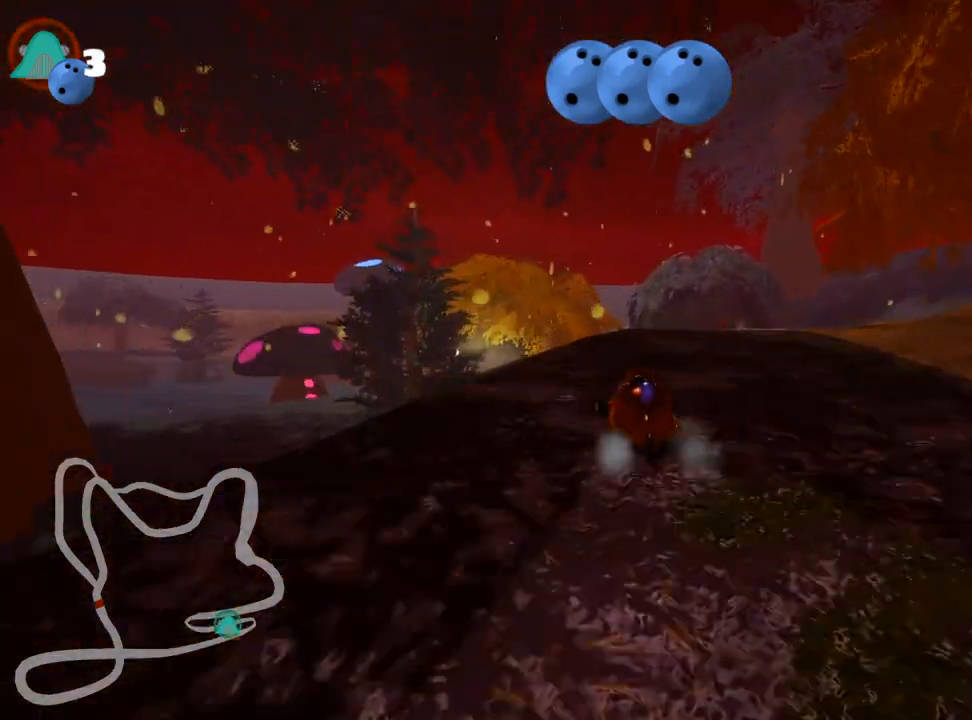
{"keys": ["right", "skid"], "events": [[33, "down", "down"], [233, "down", "up"]]}
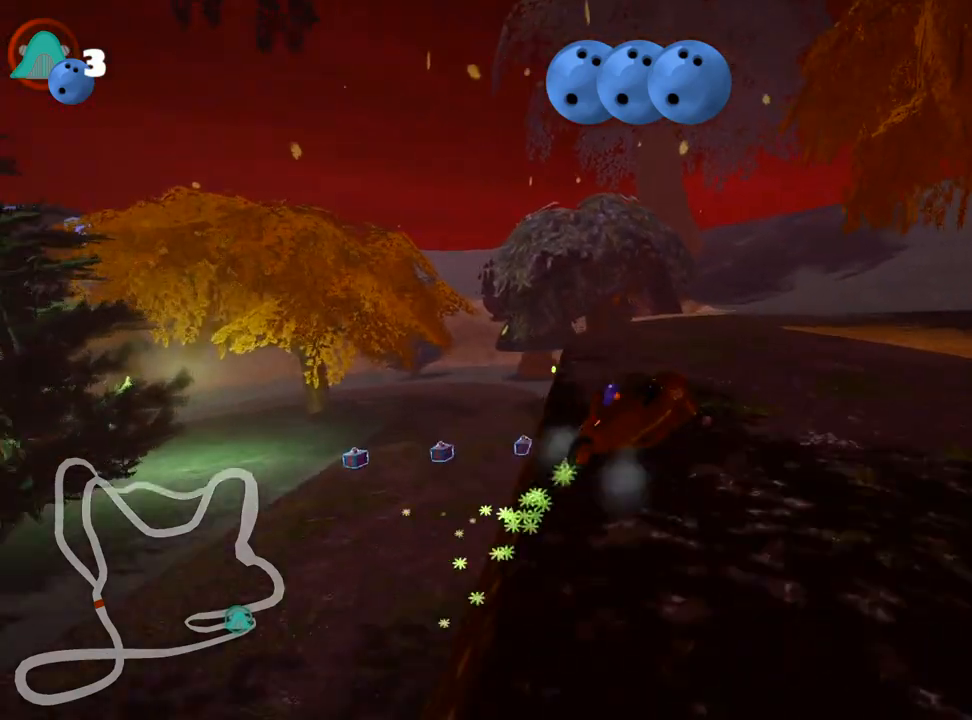
{"keys": ["right"], "events": [[317, "skid", "up"]]}
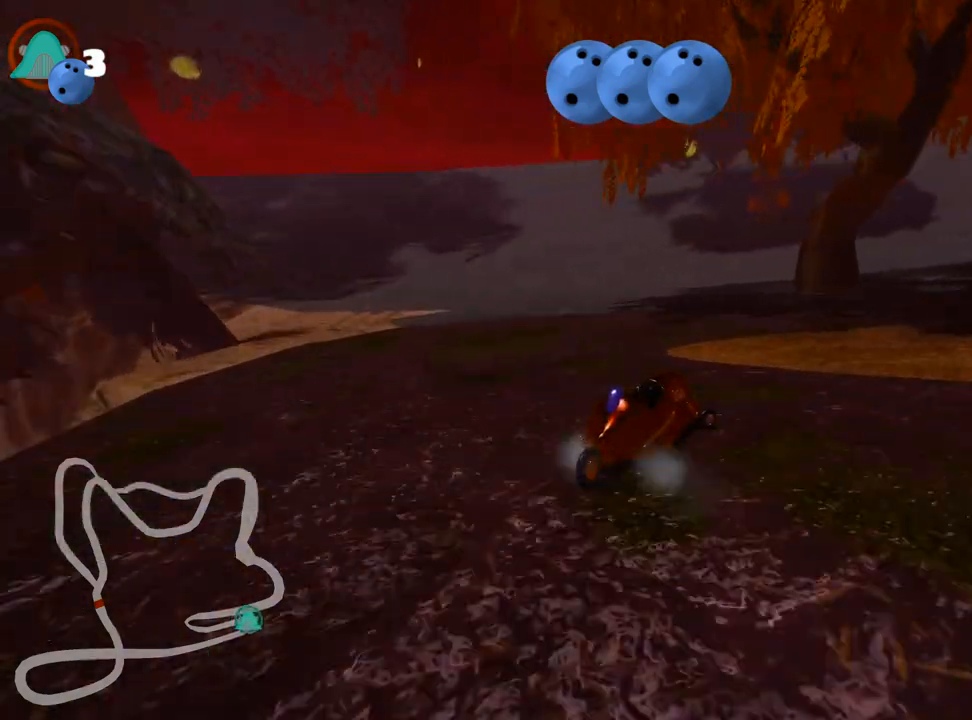
{"keys": ["right", "skid"], "events": [[167, "skid", "down"]]}
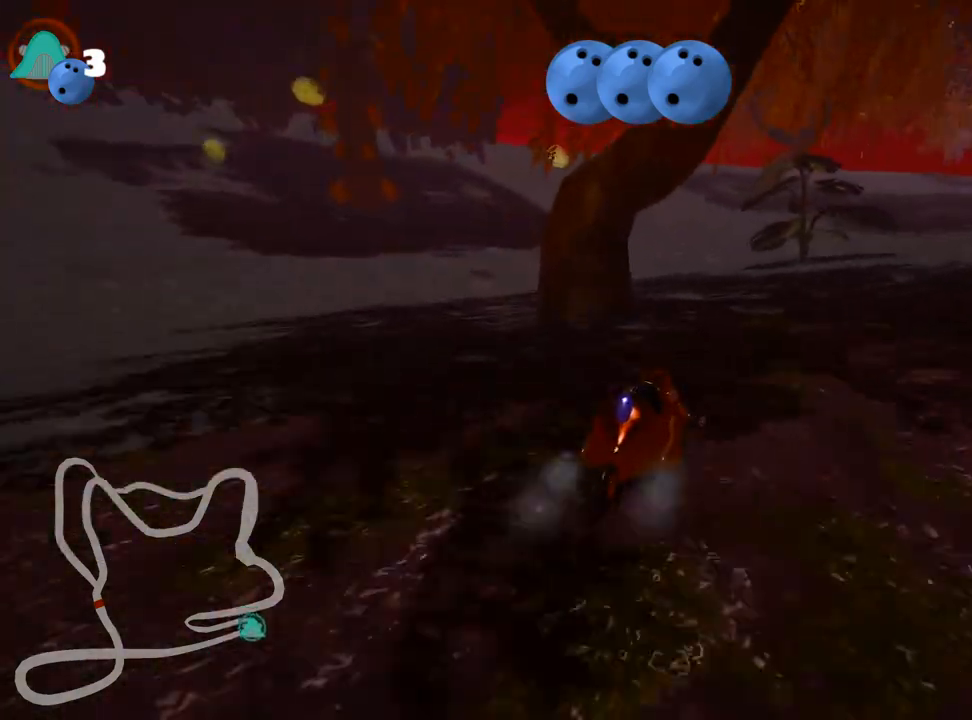
{"keys": ["right", "up"], "events": [[50, "up", "down"], [167, "skid", "up"]]}
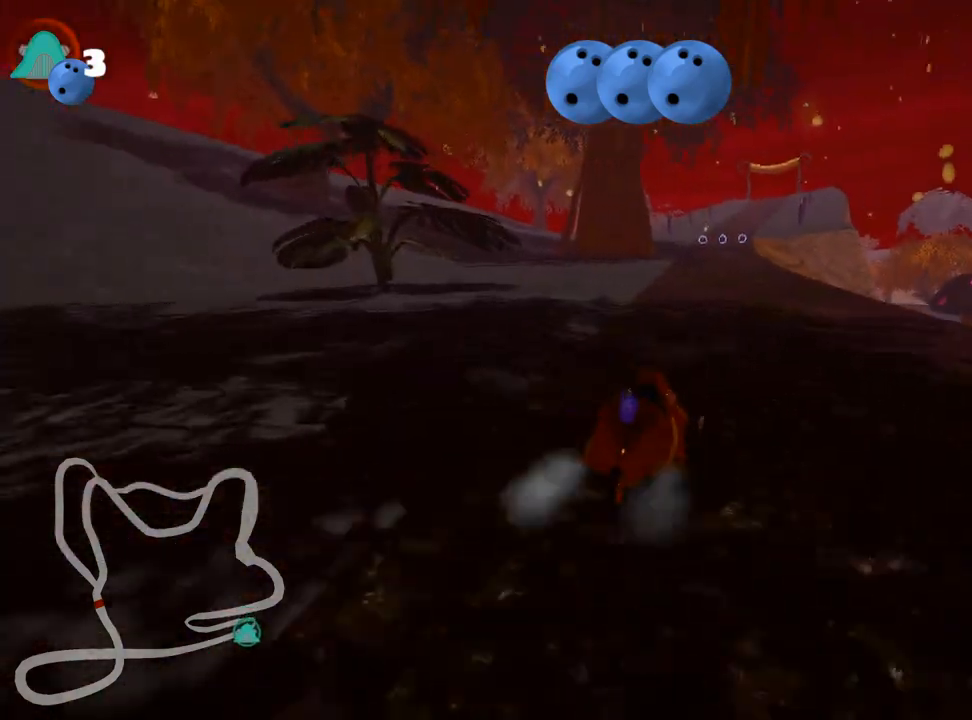
{"keys": ["right", "skid", "up"], "events": [[50, "right", "up"], [67, "left", "down"], [83, "skid", "down"], [267, "right", "down"], [317, "left", "up"]]}
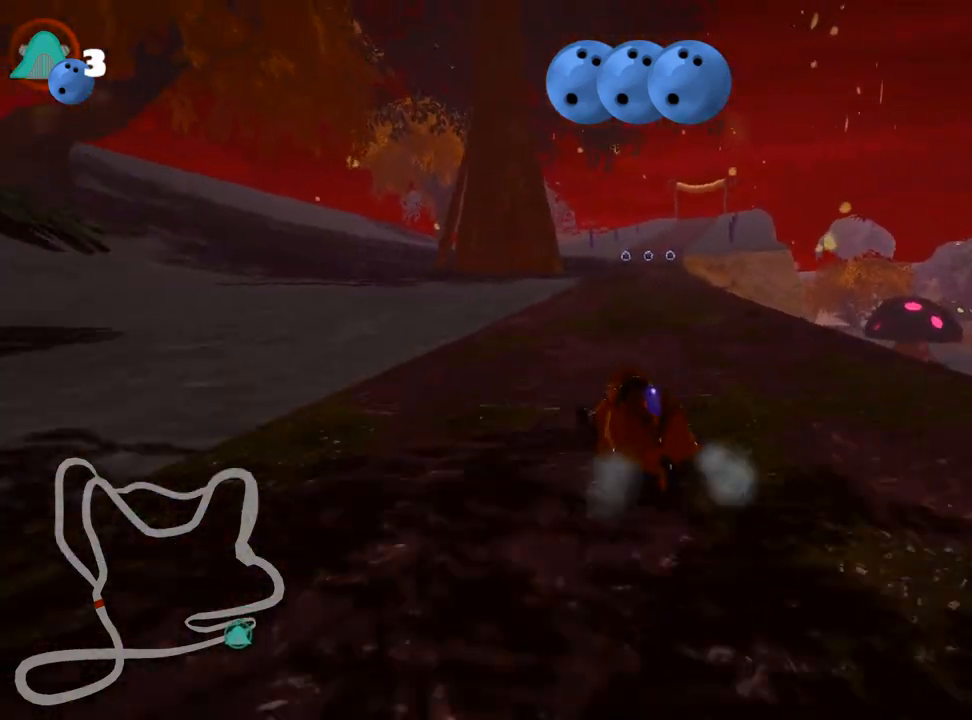
{"keys": ["right", "skid", "up"], "events": []}
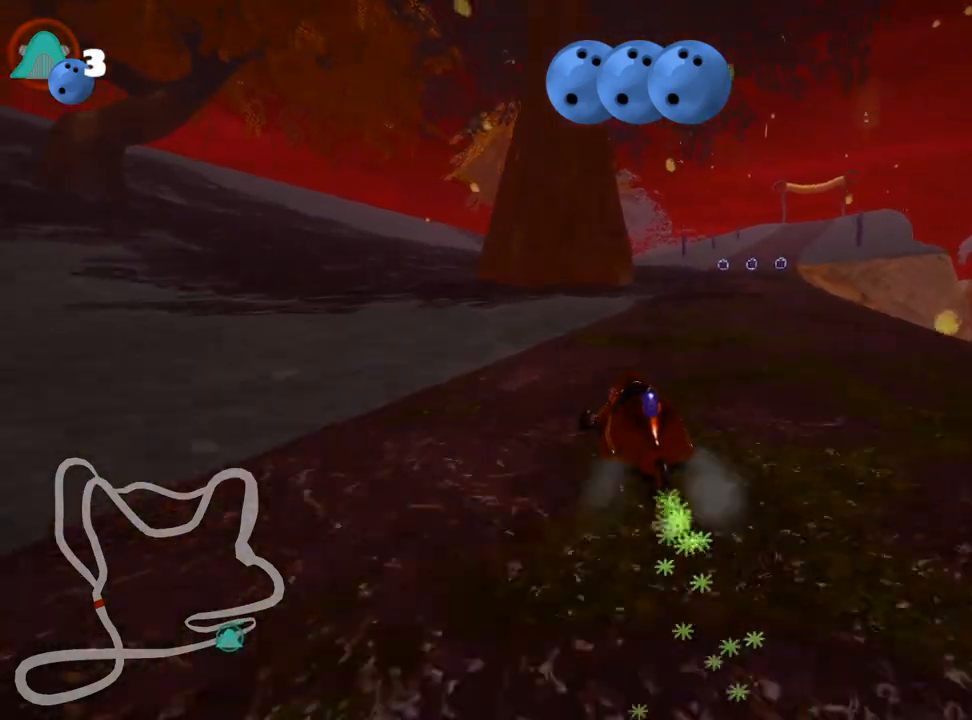
{"keys": ["nitro", "right", "up"], "events": [[200, "skid", "up"], [267, "nitro", "down"]]}
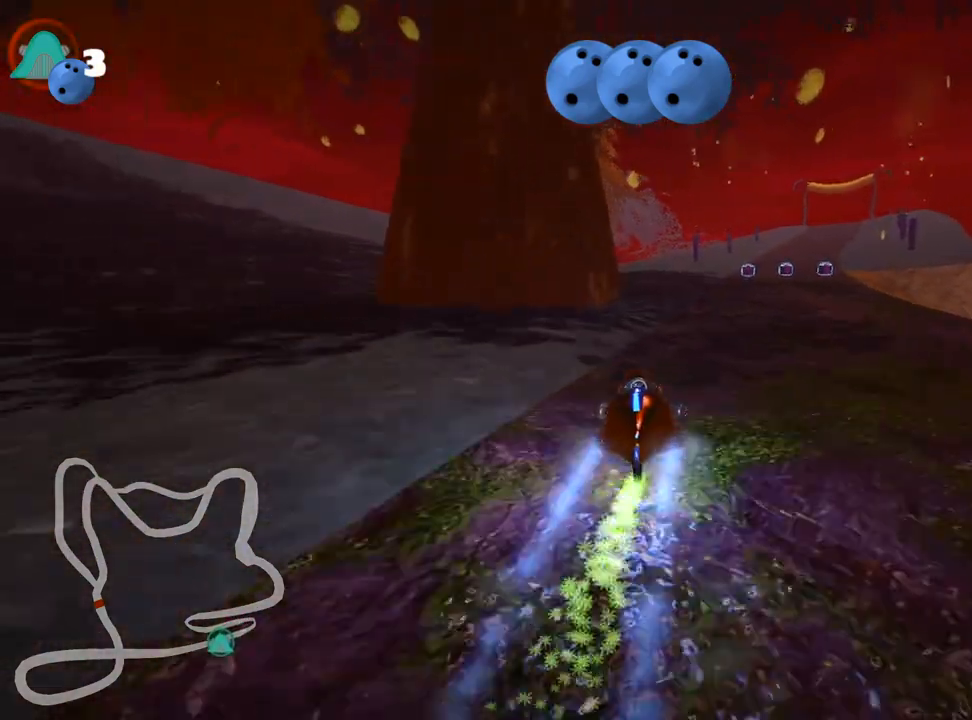
{"keys": ["up"], "events": [[17, "nitro", "up"], [100, "right", "up"]]}
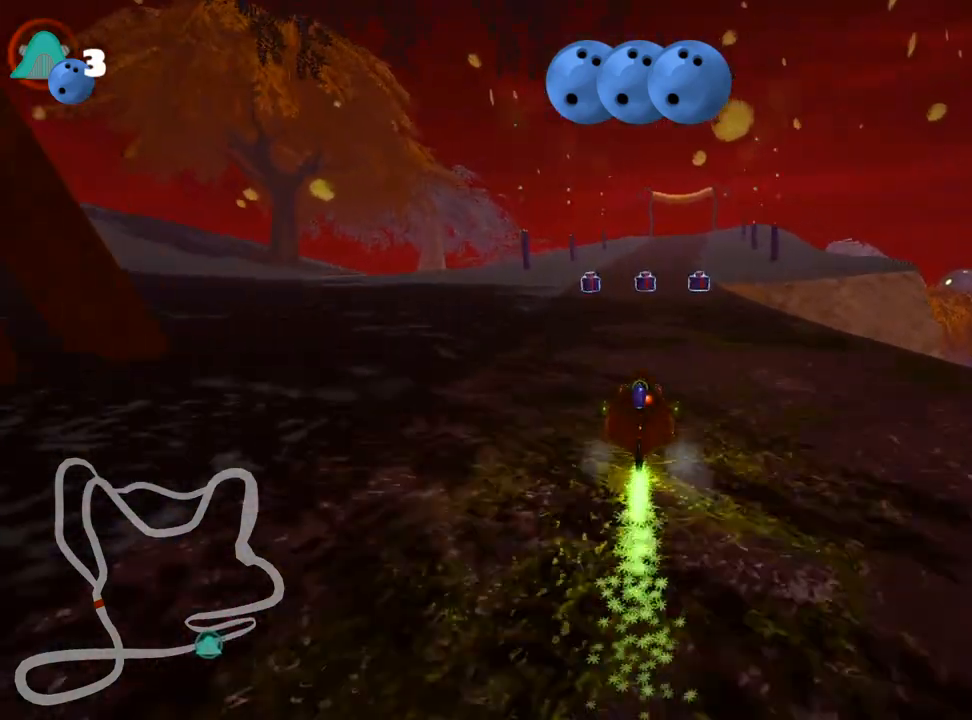
{"keys": ["left", "up"], "events": [[167, "right", "down"], [300, "right", "up"], [433, "left", "down"]]}
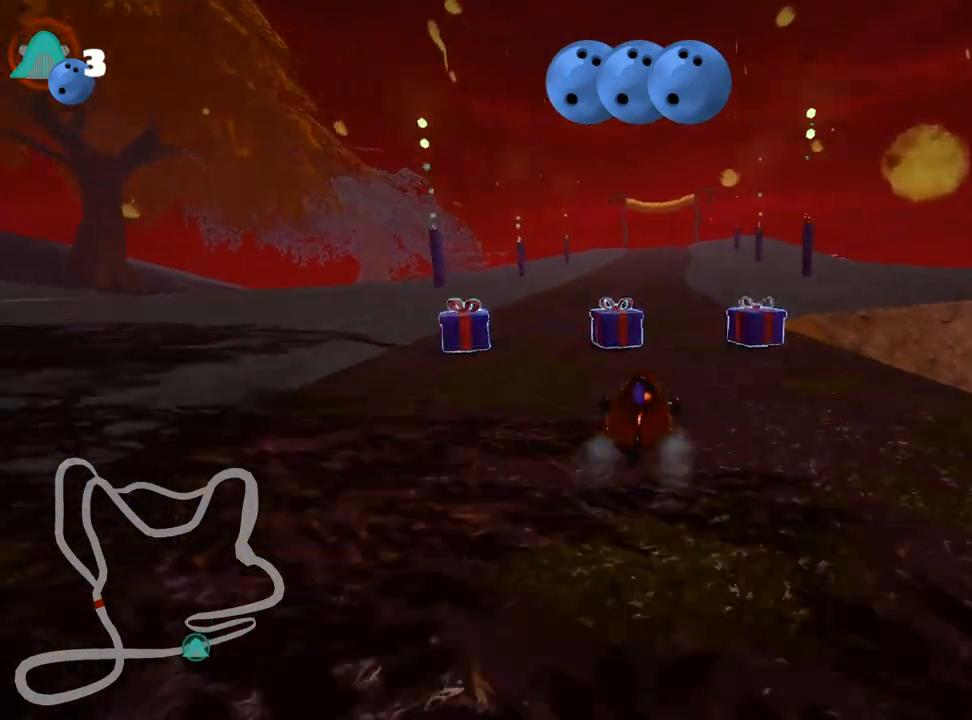
{"keys": ["left", "skid", "up"], "events": [[200, "left", "up"], [283, "skid", "down"], [300, "right", "down"], [417, "left", "down"], [467, "right", "up"]]}
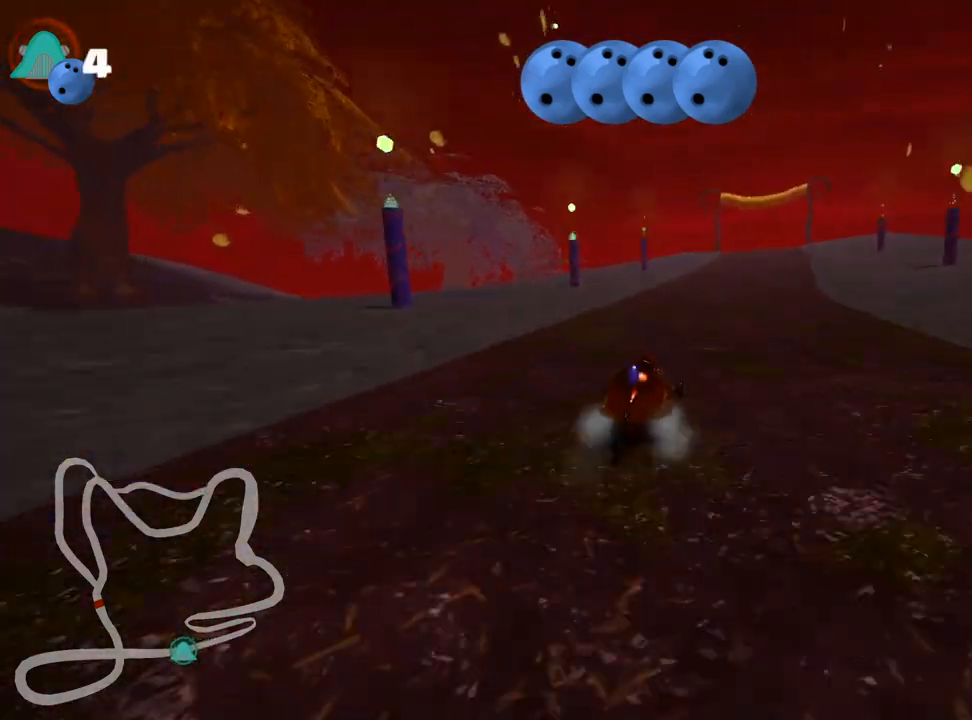
{"keys": ["left", "skid", "up"], "events": []}
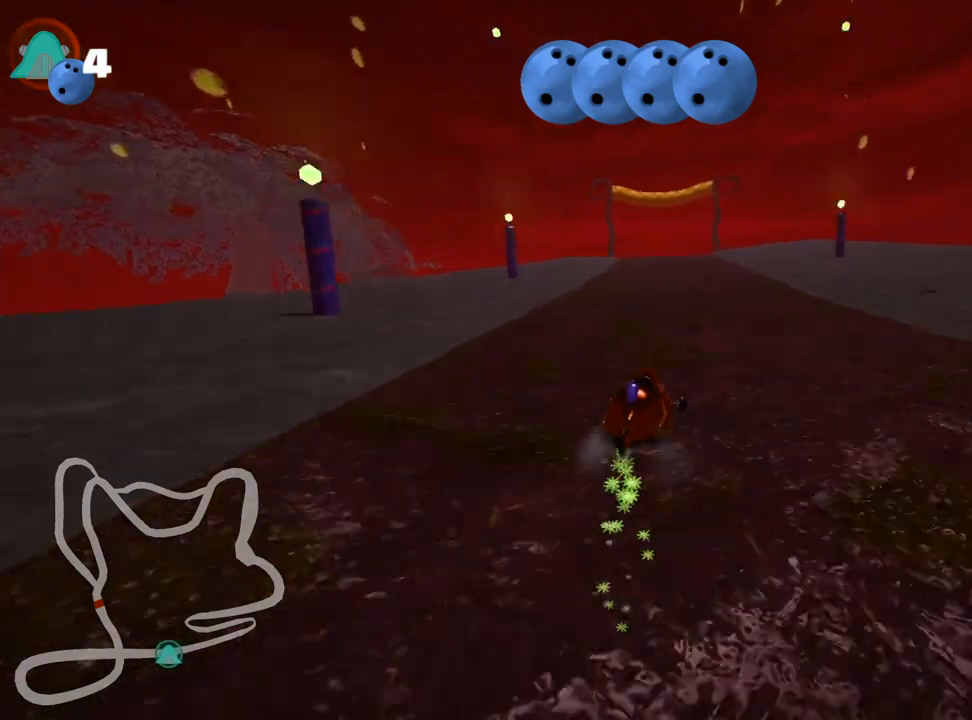
{"keys": ["left", "skid", "up"], "events": []}
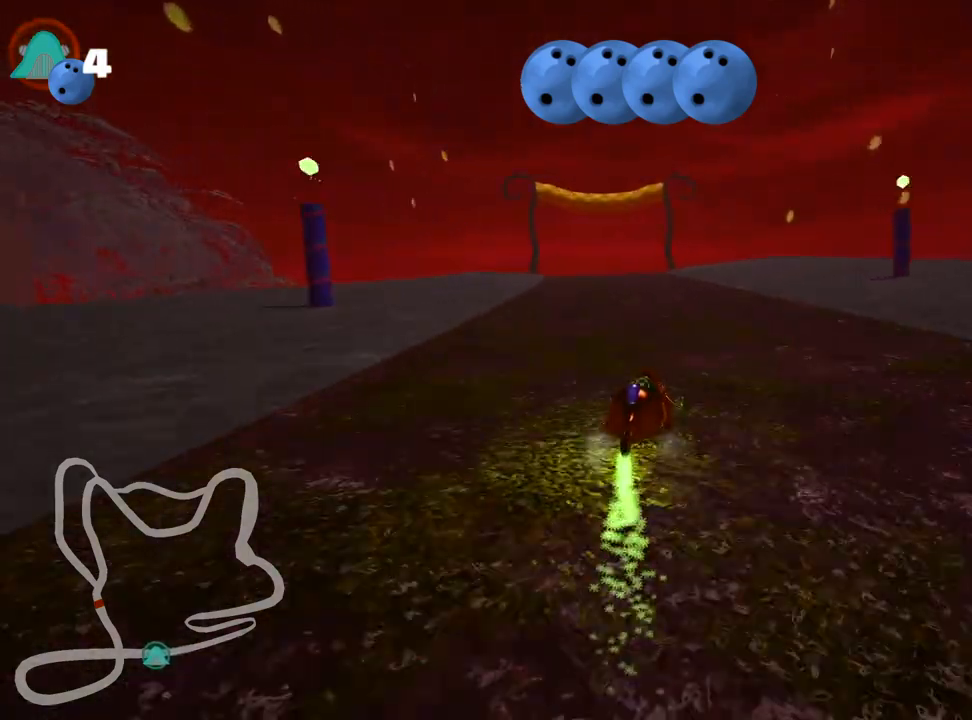
{"keys": ["fire", "left", "up"], "events": [[317, "skid", "up"], [483, "fire", "down"]]}
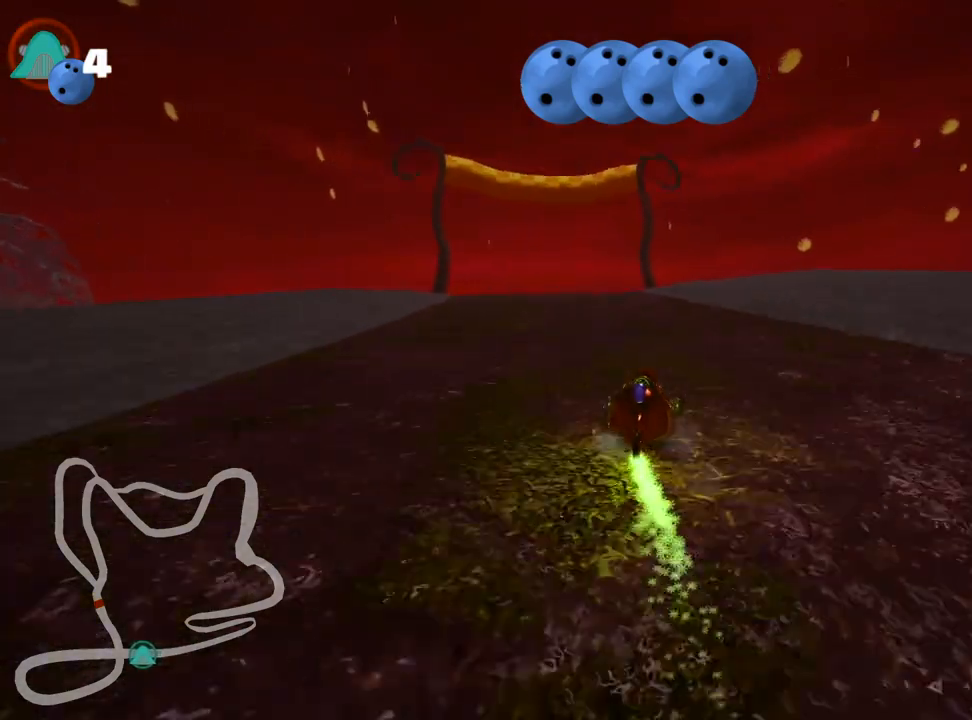
{"keys": ["fire", "up"], "events": [[83, "left", "up"], [150, "fire", "up"], [217, "fire", "down"], [383, "fire", "up"], [467, "fire", "down"]]}
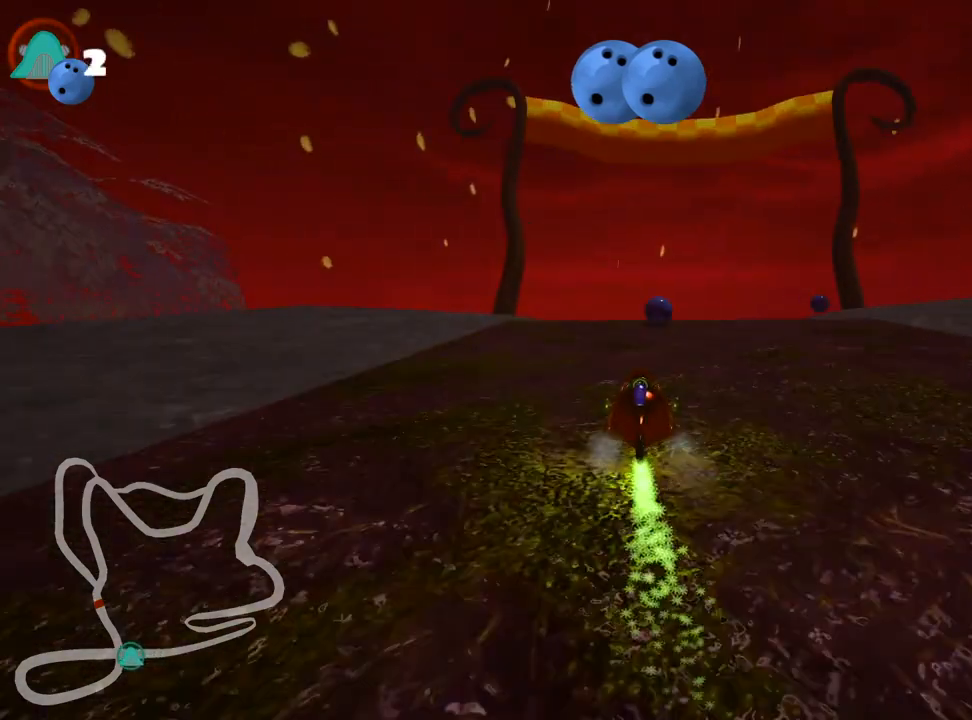
{"keys": ["look", "up"], "events": [[150, "fire", "up"], [367, "look", "down"]]}
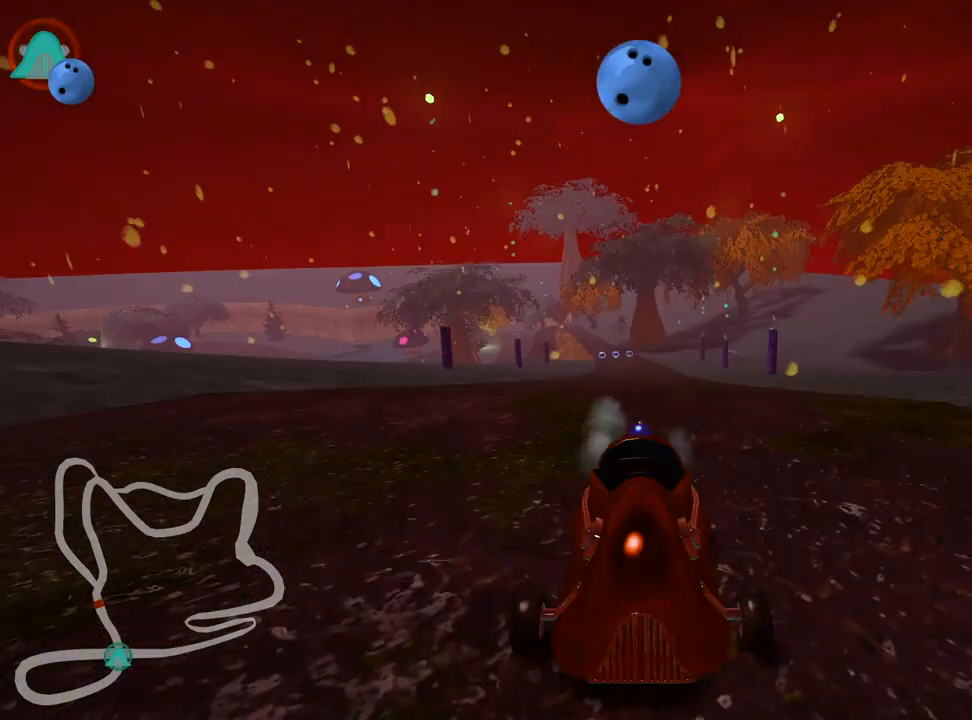
{"keys": ["up"], "events": [[433, "look", "up"]]}
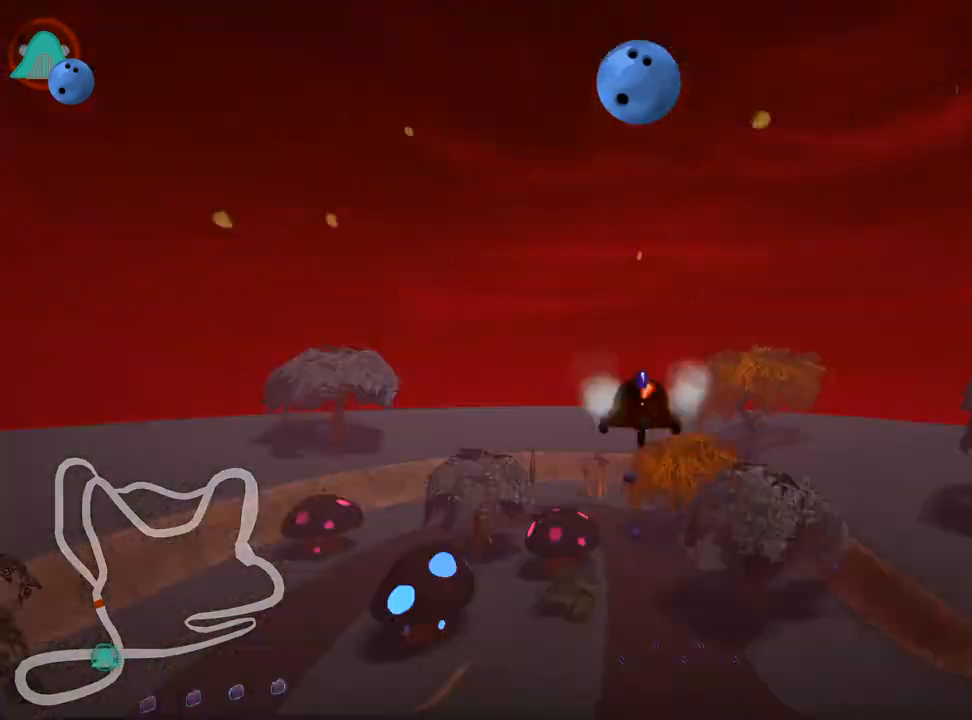
{"keys": ["right", "skid", "up"], "events": [[17, "skid", "down"], [33, "left", "down"], [300, "left", "up"], [317, "right", "down"]]}
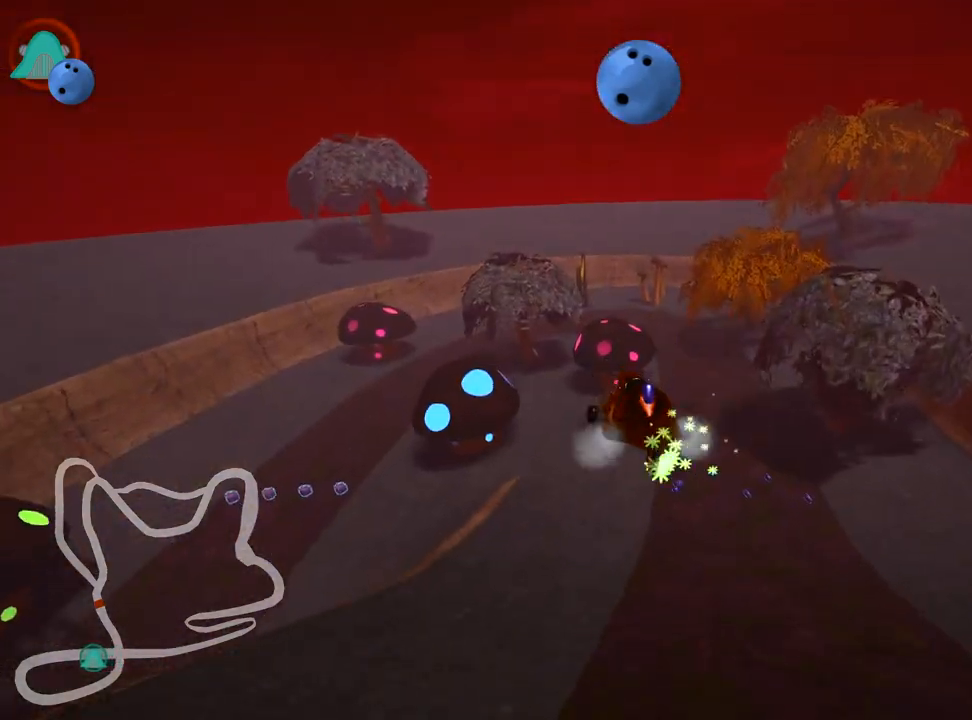
{"keys": ["right", "skid", "up"], "events": []}
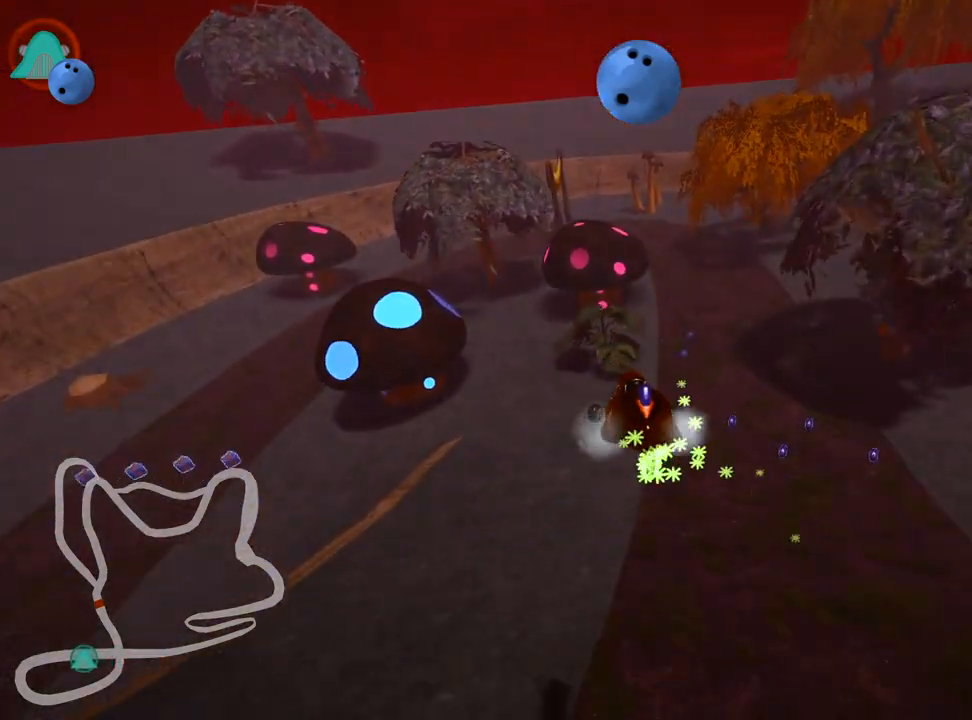
{"keys": ["right", "up"], "events": [[483, "skid", "up"]]}
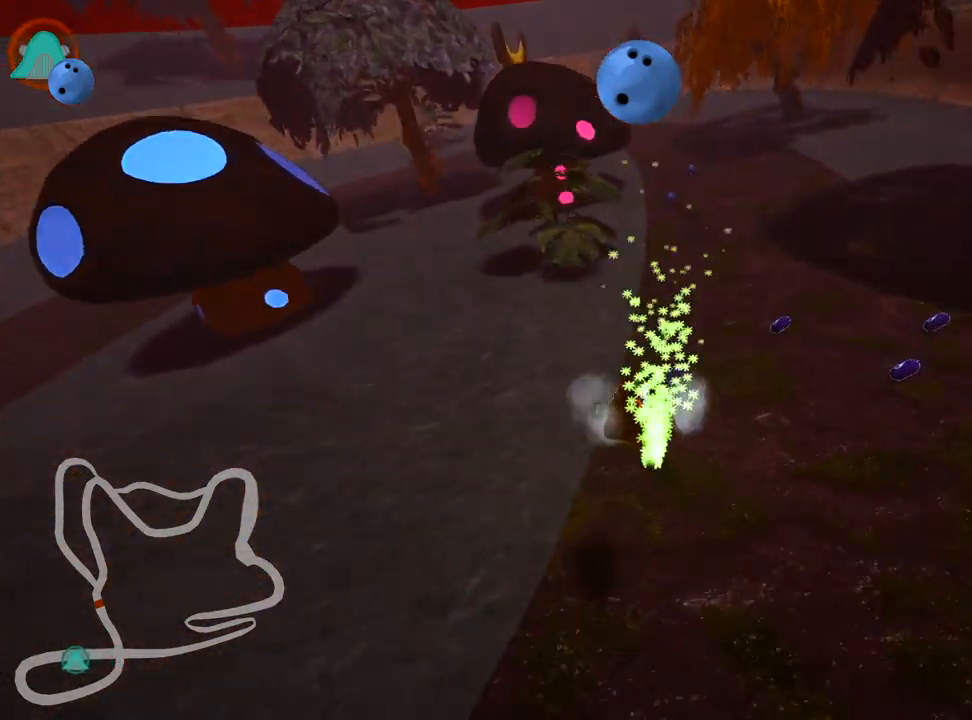
{"keys": ["up"], "events": [[350, "right", "up"]]}
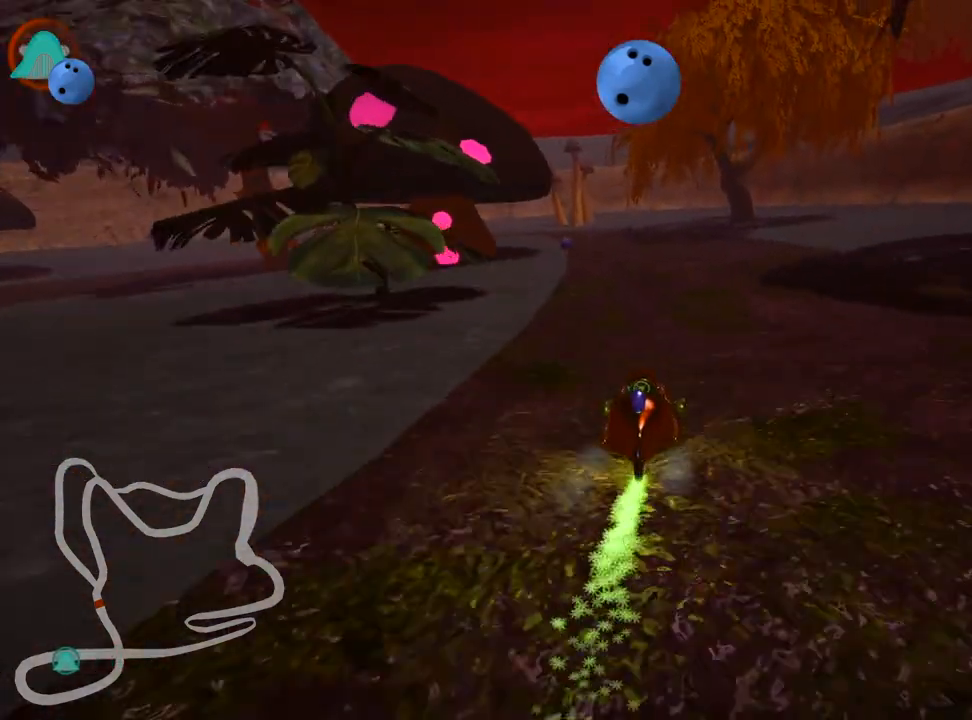
{"keys": ["left", "skid", "up"], "events": [[33, "right", "down"], [250, "right", "up"], [283, "left", "down"], [300, "skid", "down"]]}
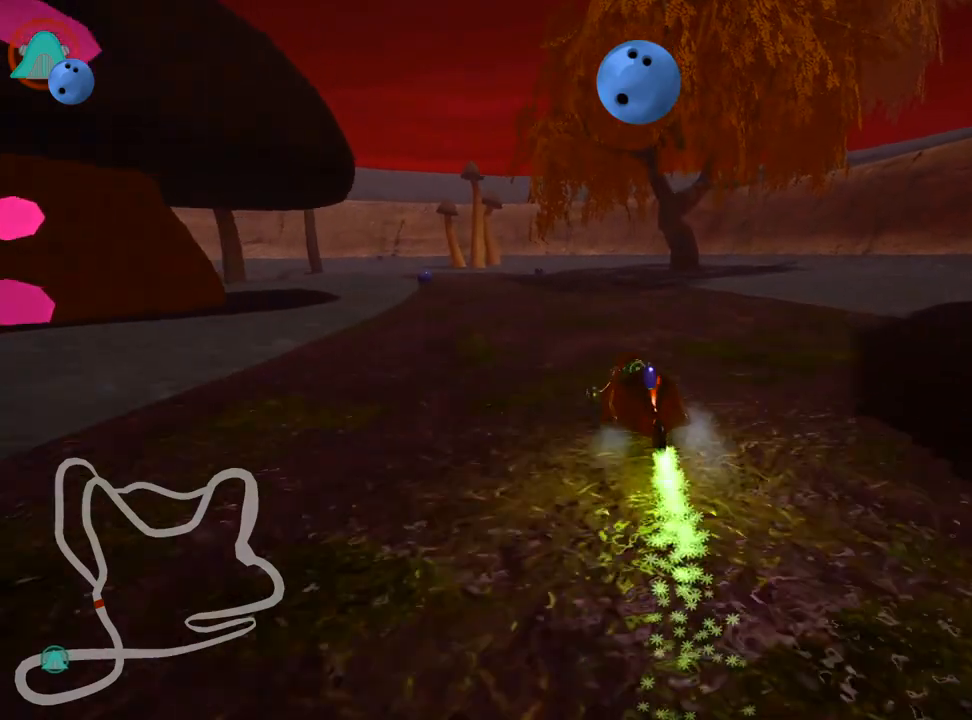
{"keys": ["right", "skid", "up"], "events": [[233, "left", "up"], [250, "right", "down"]]}
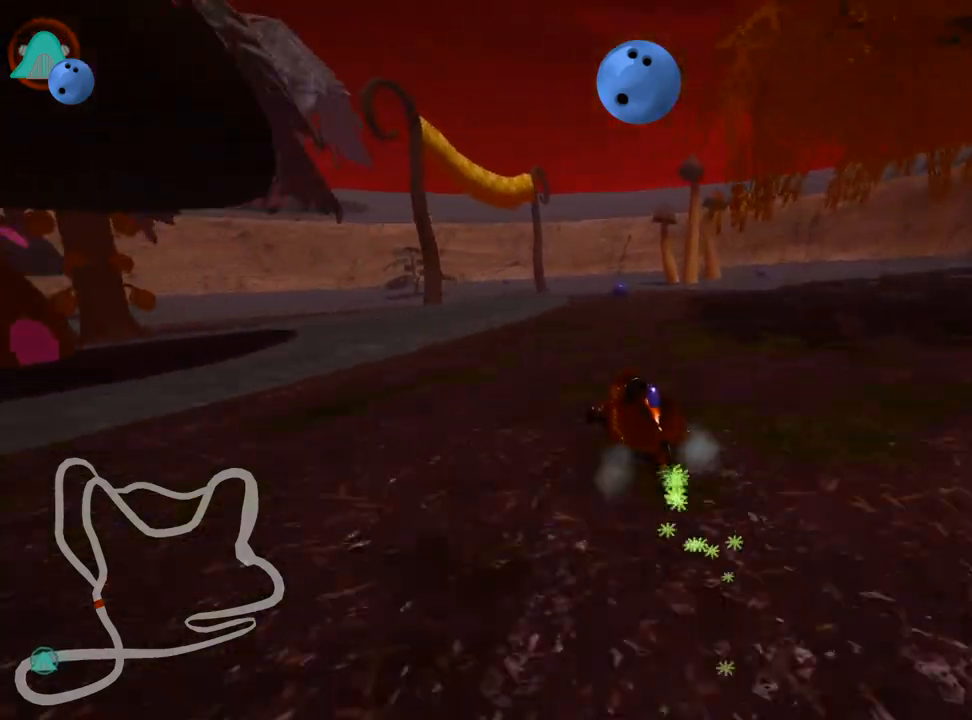
{"keys": ["left", "skid", "up"], "events": [[300, "left", "down"], [433, "right", "up"]]}
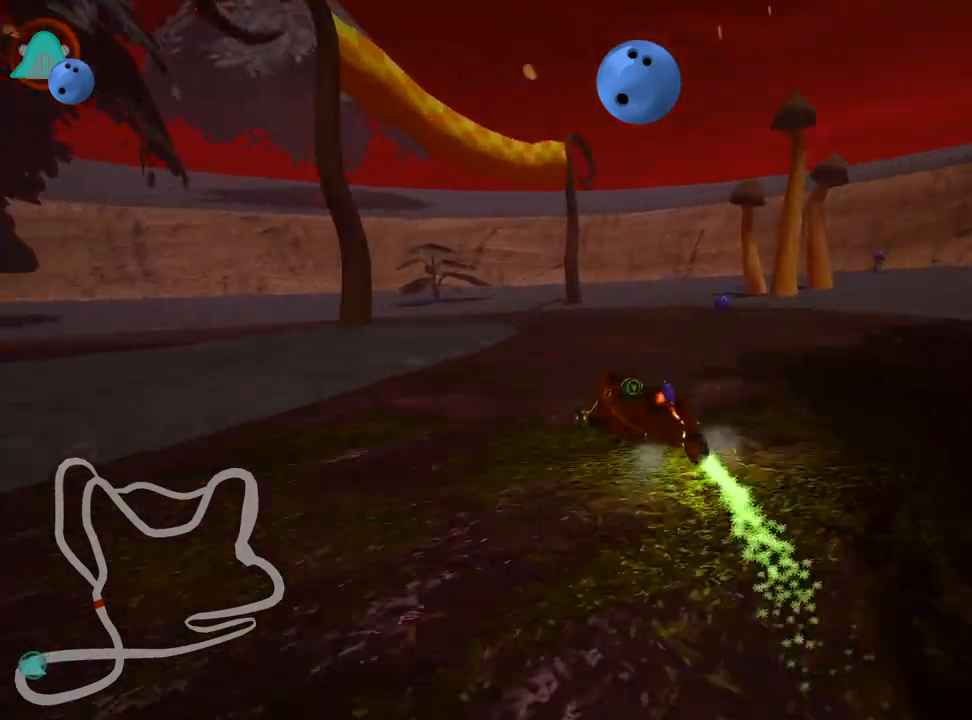
{"keys": ["left", "skid", "up"], "events": [[367, "fire", "down"], [450, "fire", "up"]]}
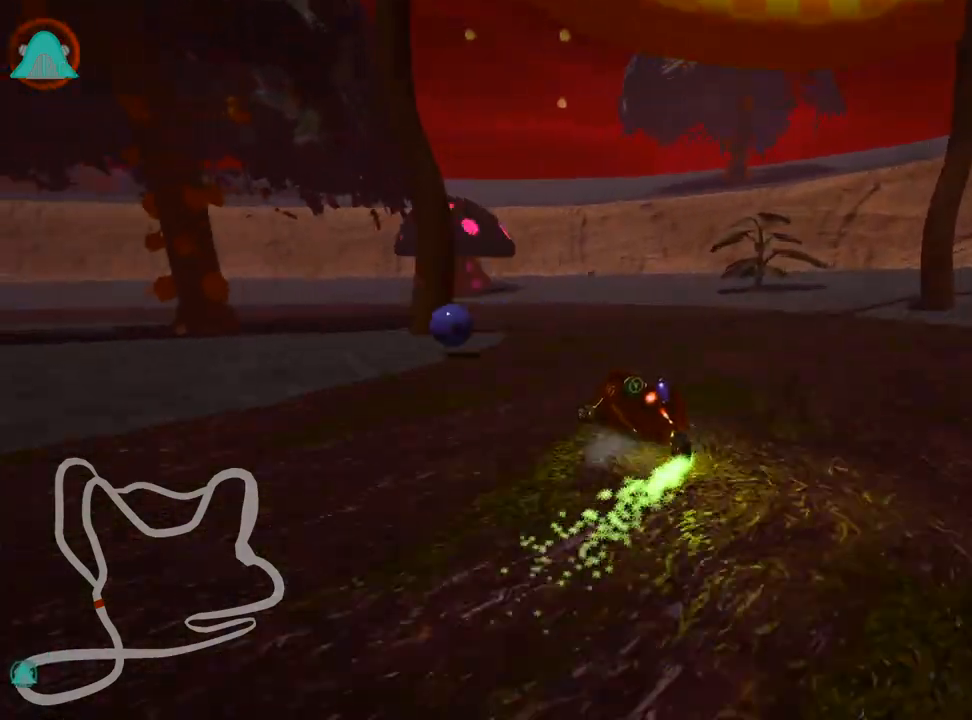
{"keys": ["left", "up"], "events": [[200, "skid", "up"]]}
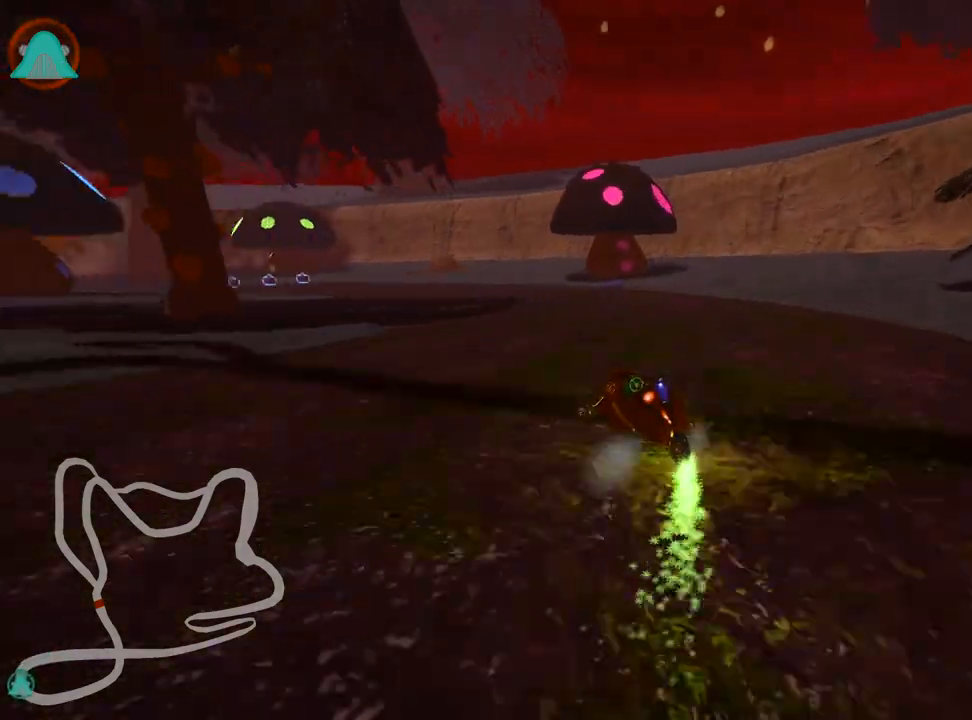
{"keys": ["right", "up"], "events": [[67, "left", "up"], [333, "right", "down"]]}
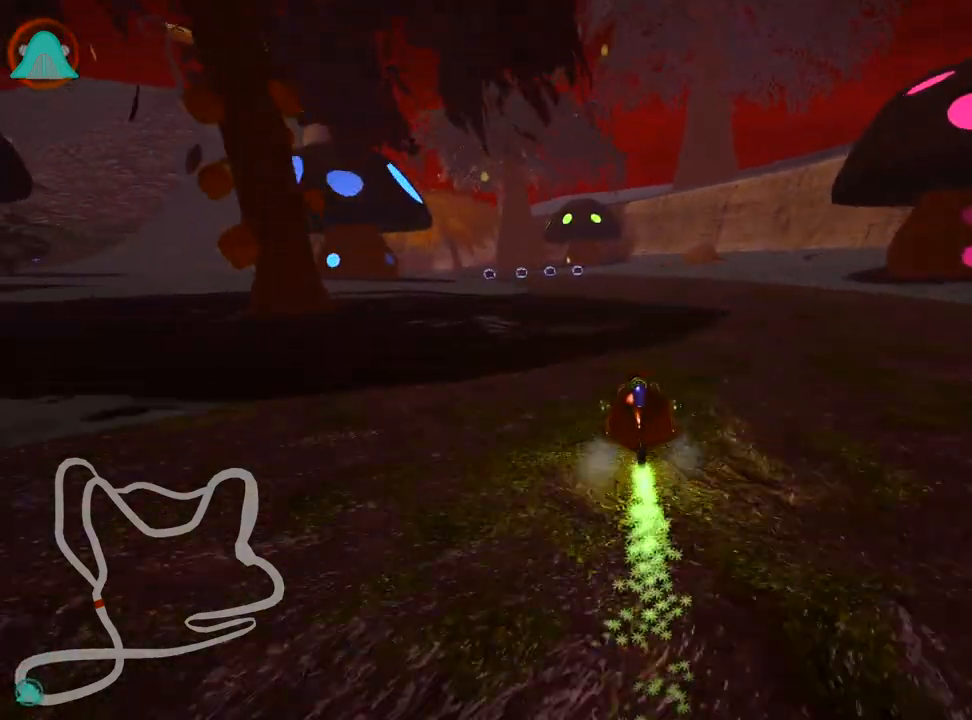
{"keys": ["left", "skid", "up"], "events": [[117, "right", "up"], [133, "left", "down"], [167, "skid", "down"]]}